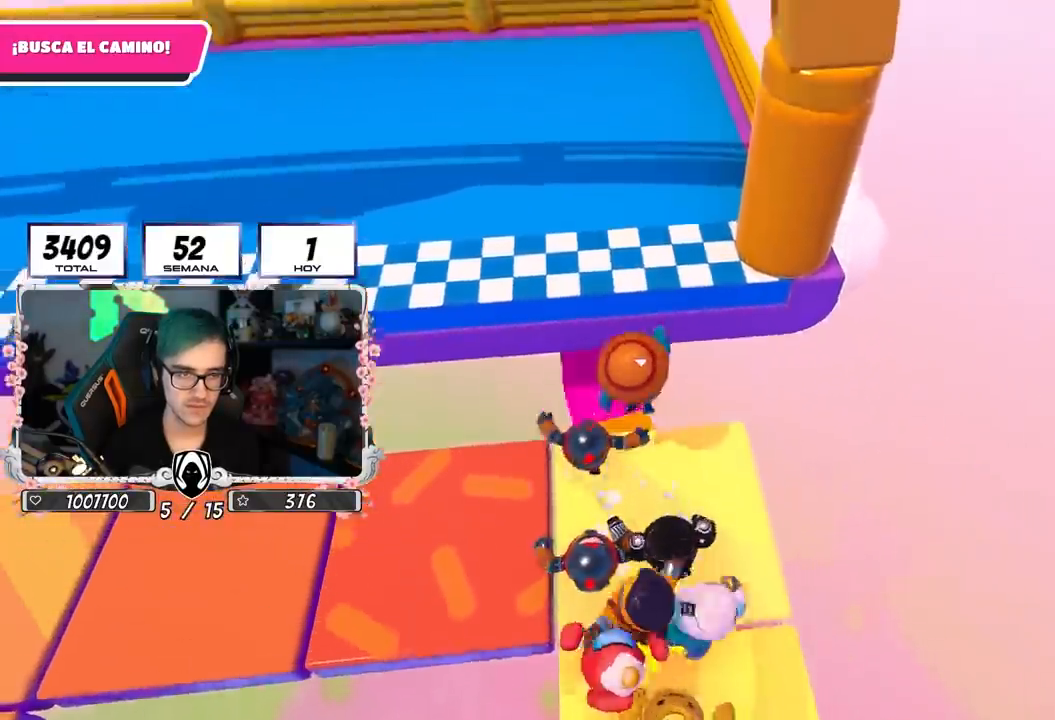
Gameplay with a controller (PlayStation layout); each line is a JSON object with the inputs held at the frame after it. "events" lists button and stick changes between this image and that frame as [ms after this image, input, new state], when the widget could be followed in between.
{"buttons": [], "left_stick": "up-left", "right_stick": "center", "events": [[33, "SQUARE", "down"], [133, "SQUARE", "up"], [183, "SQUARE", "down"], [267, "SQUARE", "up"], [317, "SQUARE", "down"], [433, "SQUARE", "up"]]}
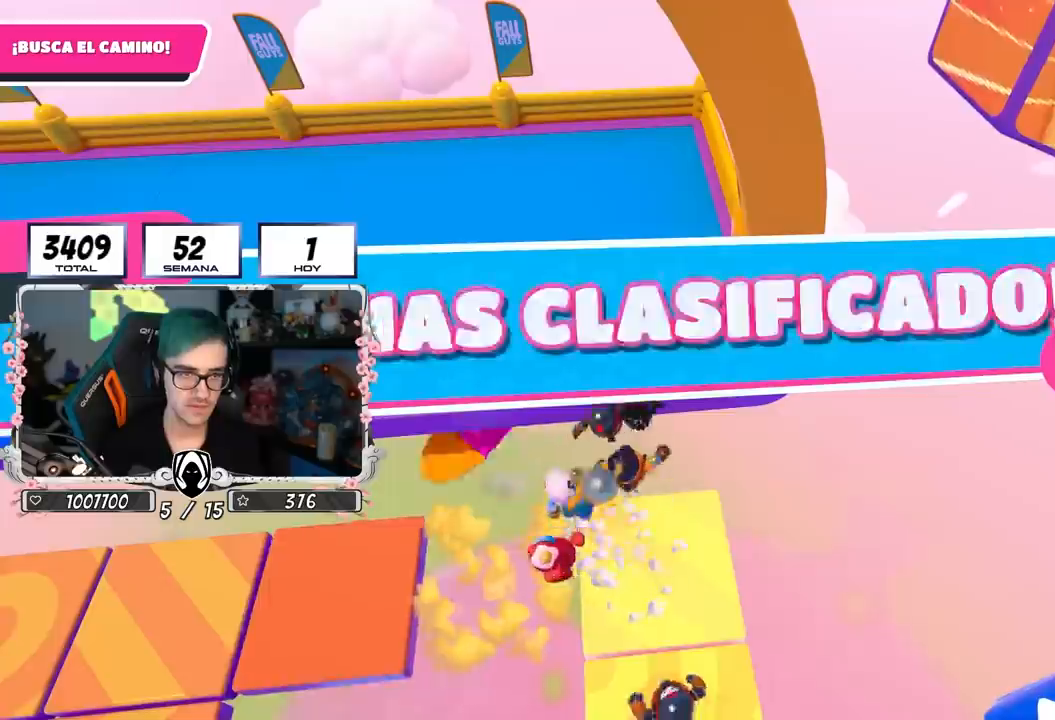
{"buttons": [], "left_stick": "center", "right_stick": "center", "events": [[133, "left_stick", "center"]]}
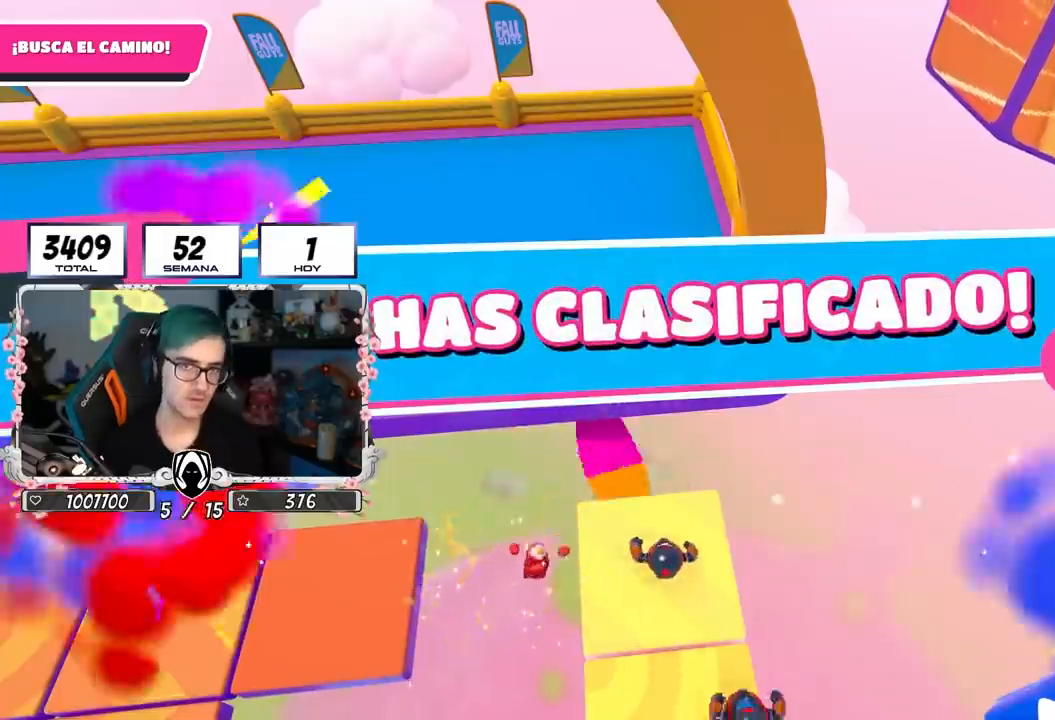
{"buttons": [], "left_stick": "center", "right_stick": "center", "events": []}
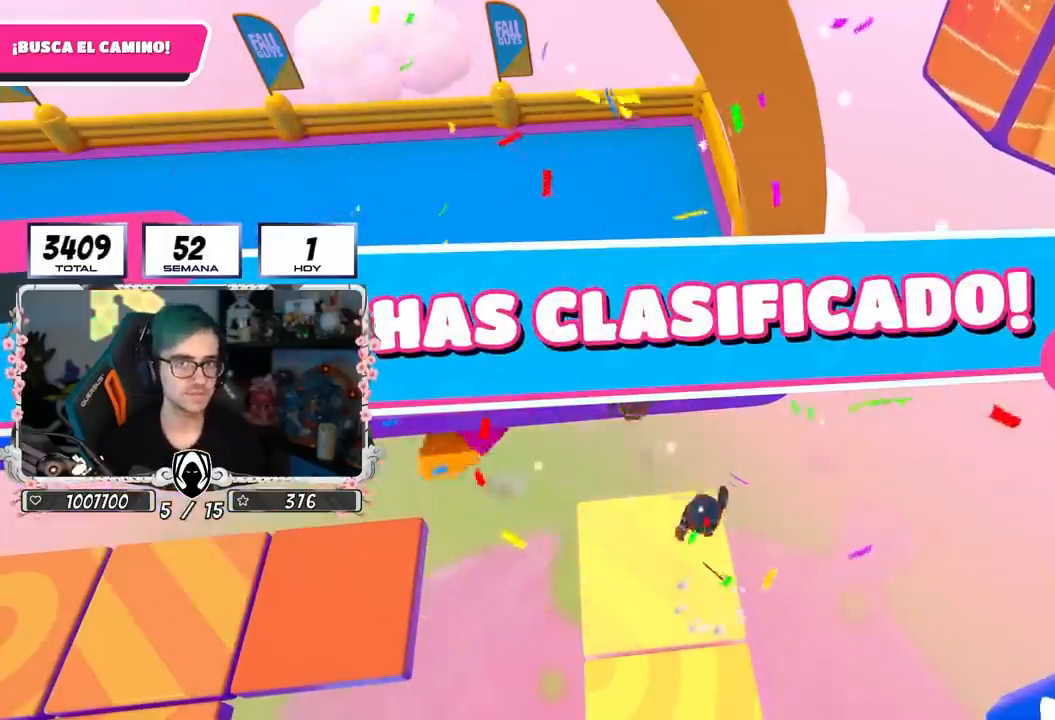
{"buttons": [], "left_stick": "center", "right_stick": "center", "events": []}
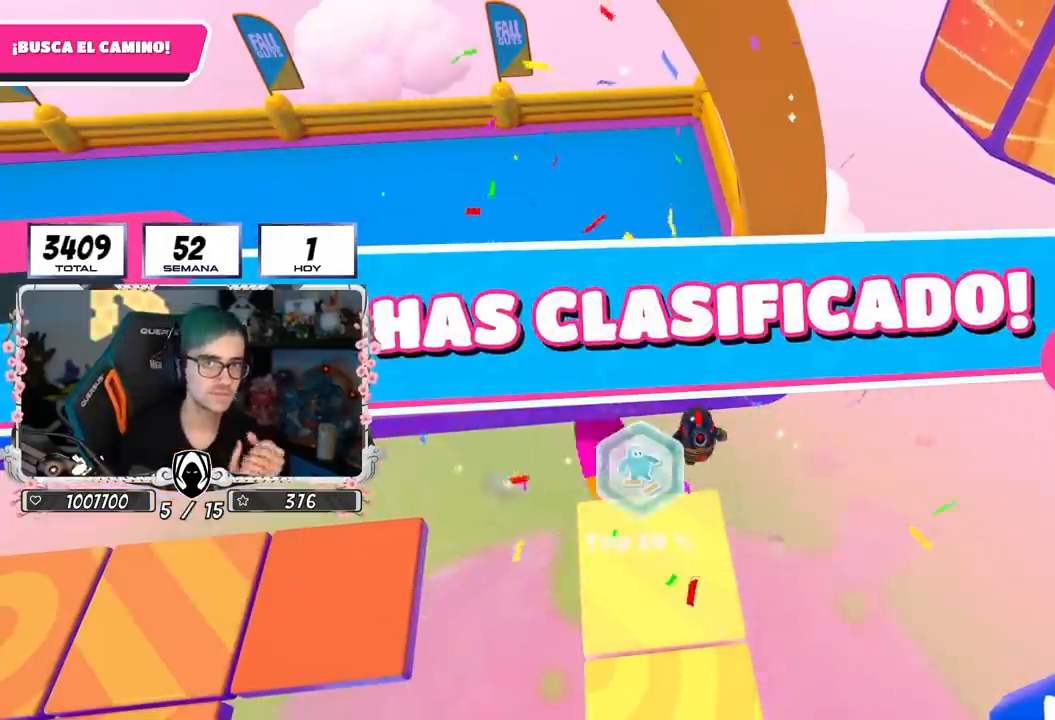
{"buttons": [], "left_stick": "center", "right_stick": "center", "events": []}
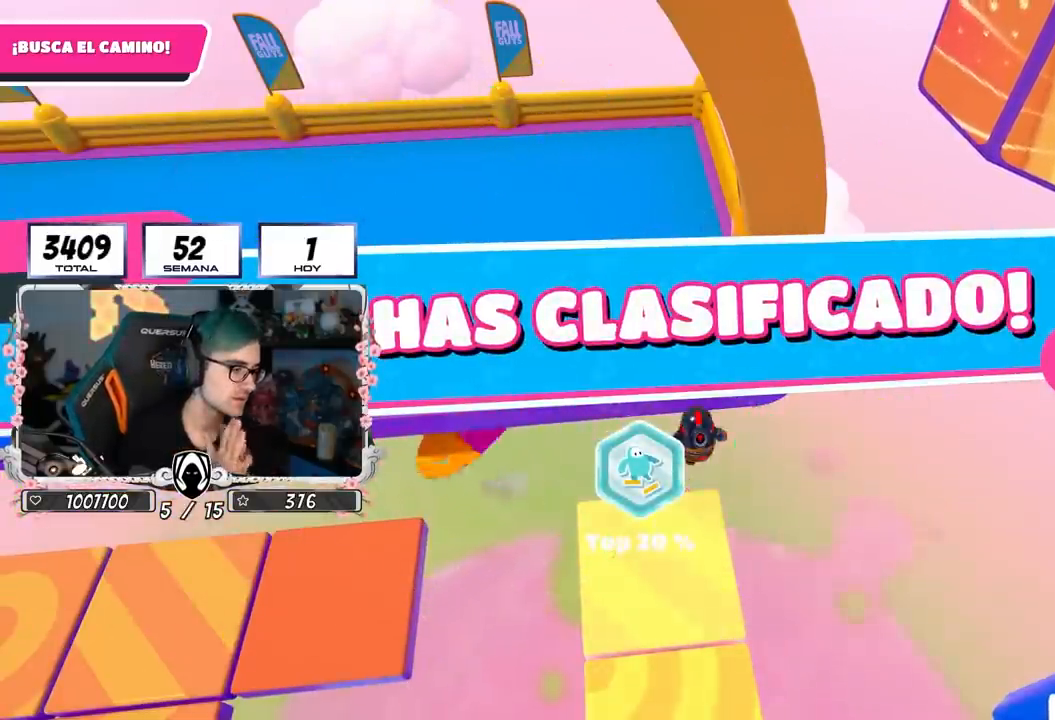
{"buttons": [], "left_stick": "center", "right_stick": "center", "events": []}
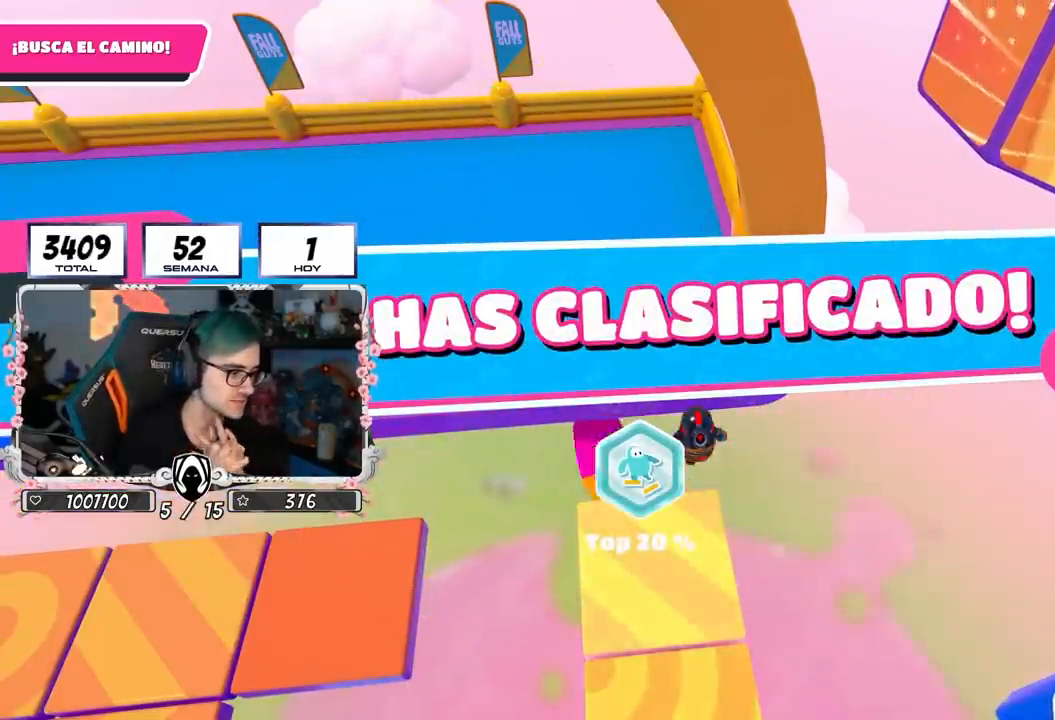
{"buttons": [], "left_stick": "center", "right_stick": "center", "events": []}
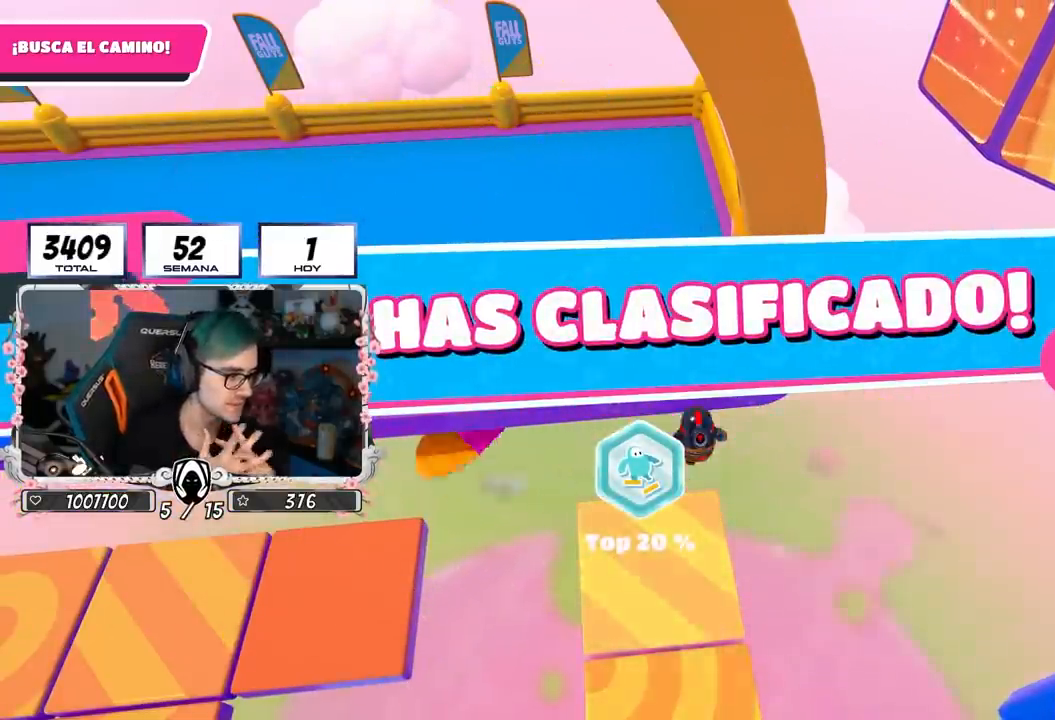
{"buttons": [], "left_stick": "up", "right_stick": "center", "events": [[300, "left_stick", "up"]]}
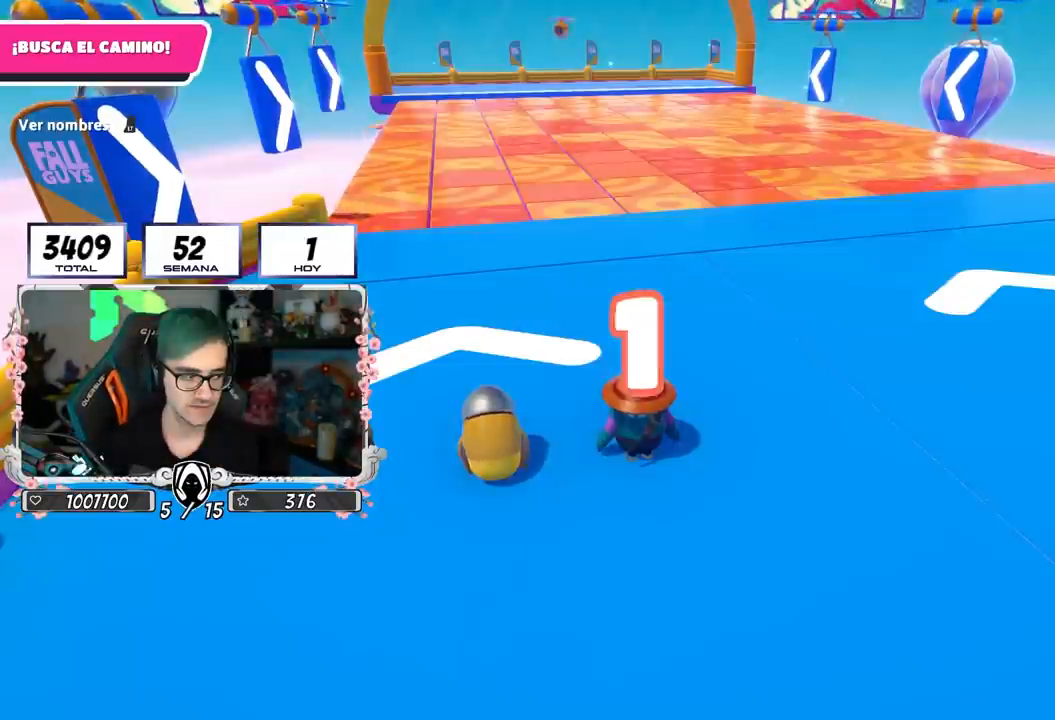
{"buttons": [], "left_stick": "up", "right_stick": "center", "events": []}
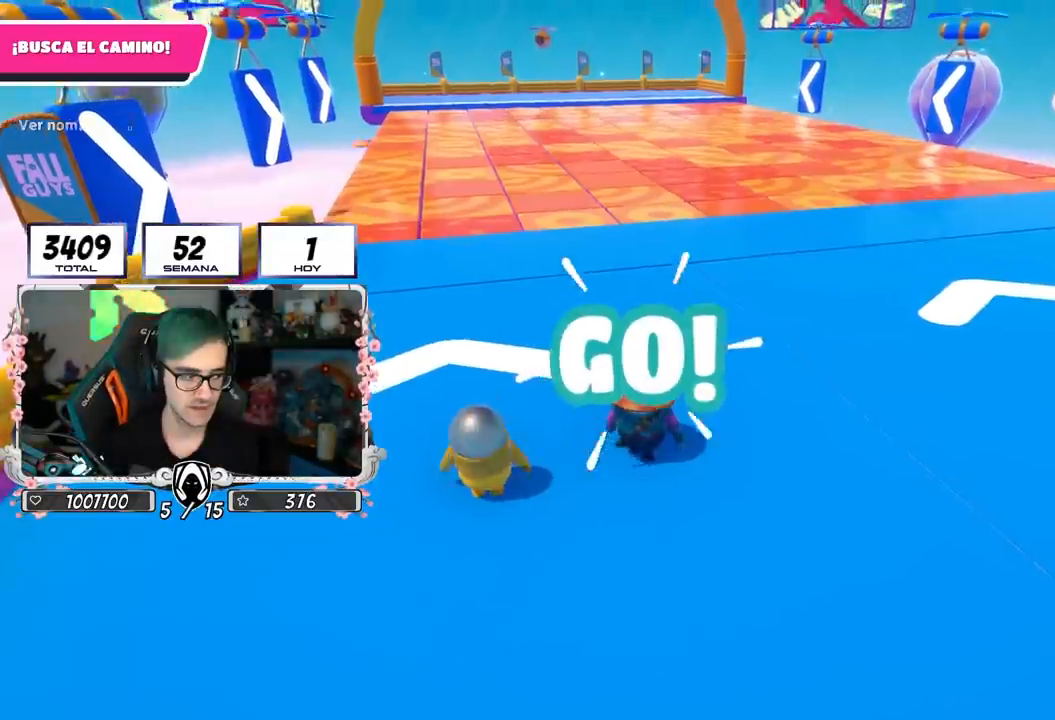
{"buttons": [], "left_stick": "up", "right_stick": "down", "events": [[50, "left_stick", "up-right"], [150, "left_stick", "up"], [383, "right_stick", "down"]]}
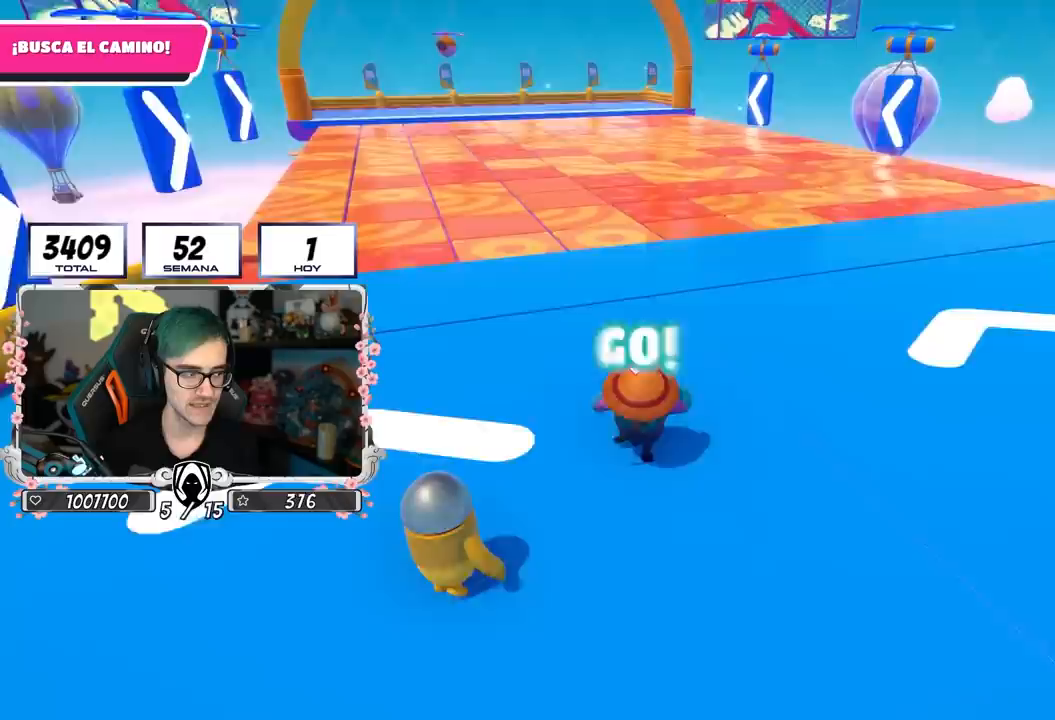
{"buttons": [], "left_stick": "up", "right_stick": "center", "events": [[67, "right_stick", "center"]]}
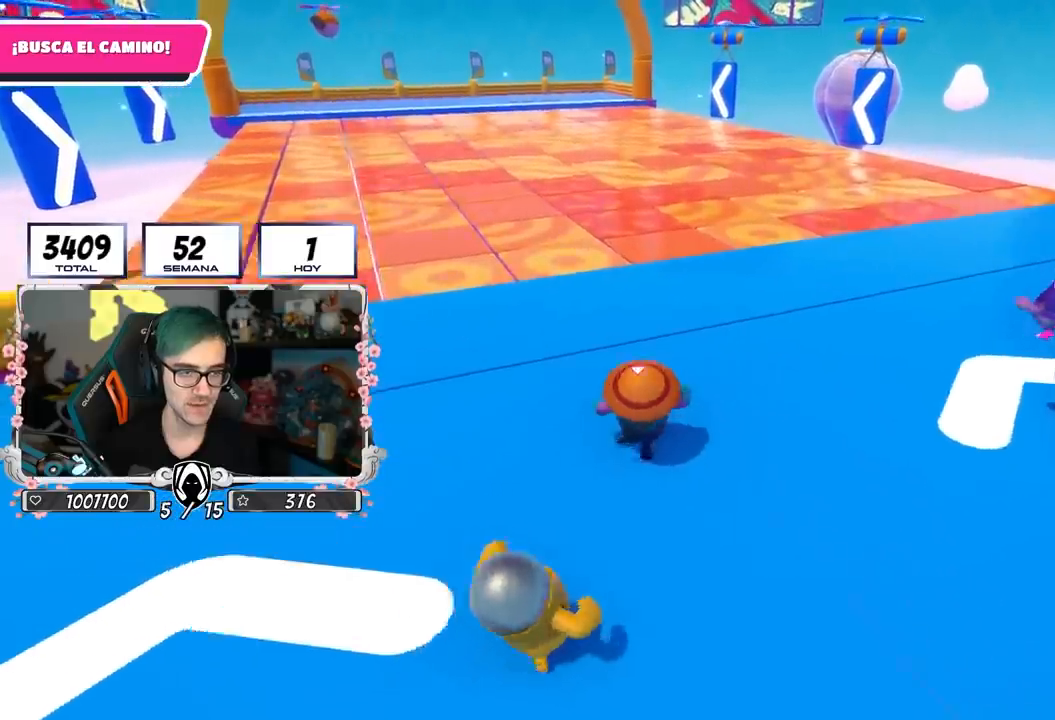
{"buttons": [], "left_stick": "up", "right_stick": "down-left", "events": [[183, "CROSS", "down"], [333, "CROSS", "up"], [367, "right_stick", "down-left"]]}
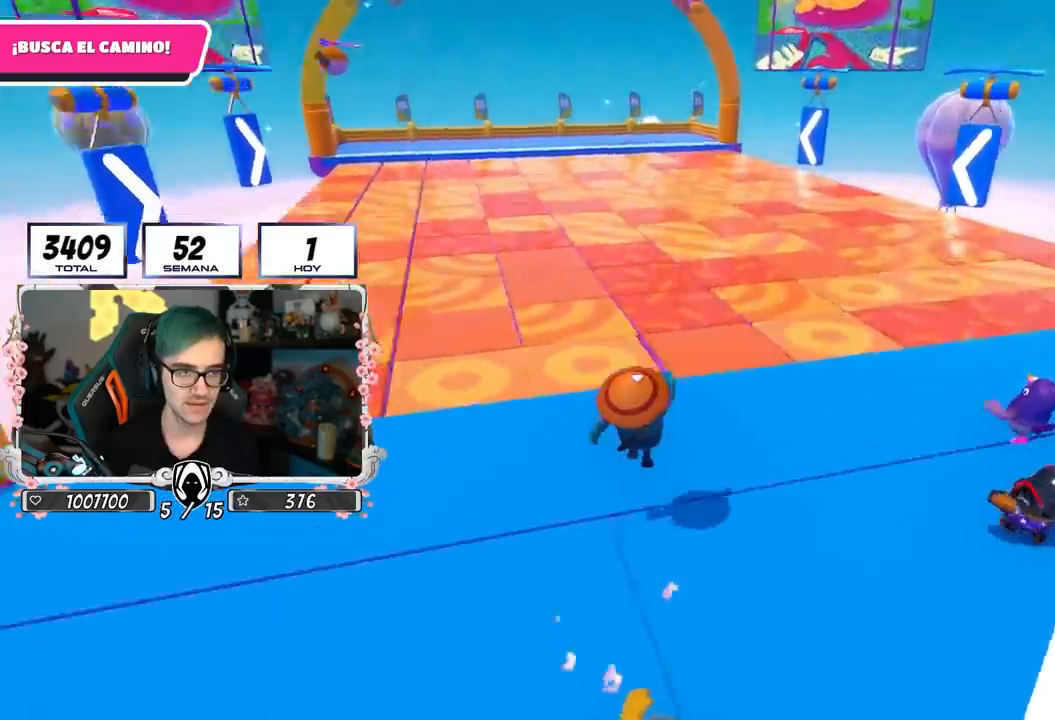
{"buttons": [], "left_stick": "up", "right_stick": "center", "events": [[67, "right_stick", "center"], [217, "right_stick", "down-left"], [367, "right_stick", "center"]]}
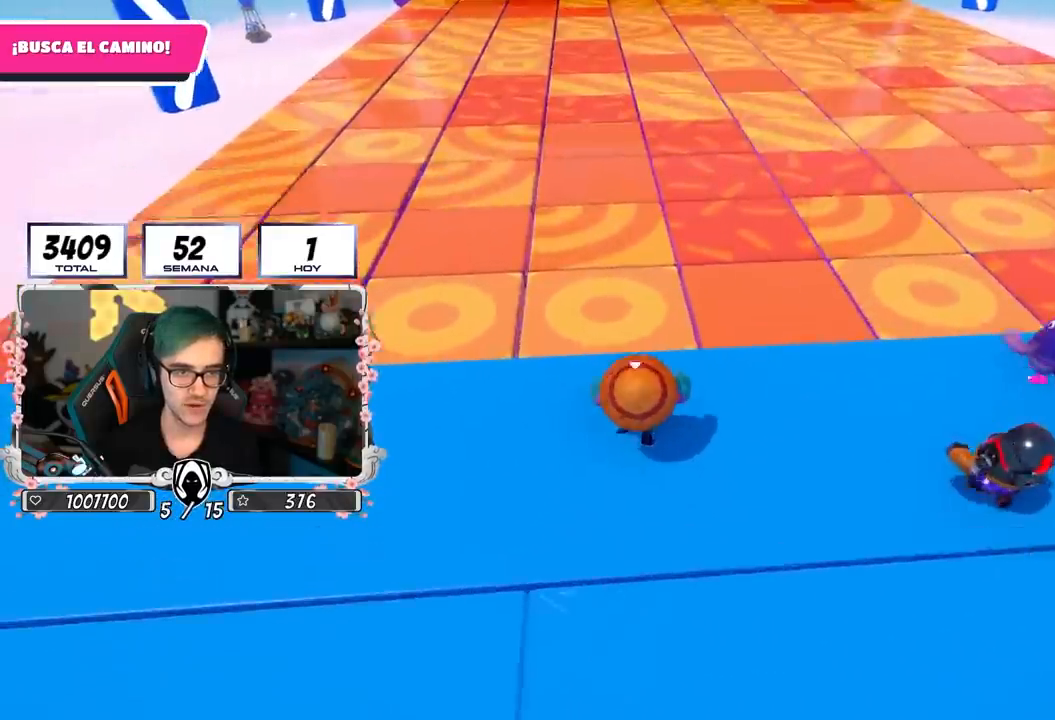
{"buttons": ["CROSS"], "left_stick": "up", "right_stick": "center", "events": [[283, "CROSS", "down"]]}
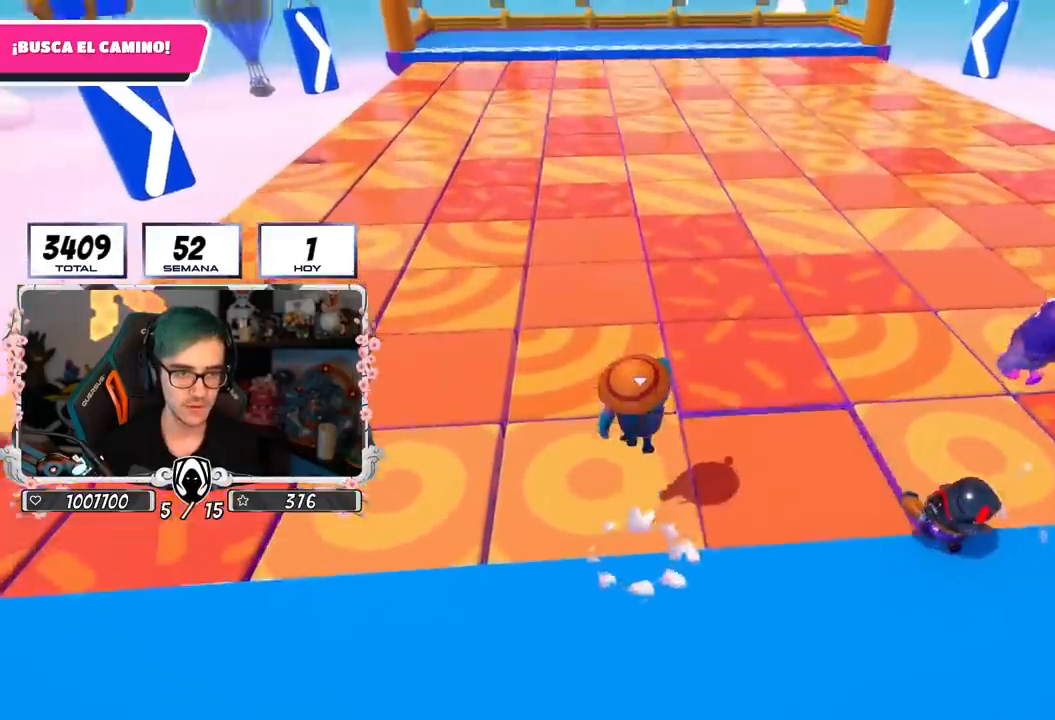
{"buttons": ["SQUARE"], "left_stick": "up", "right_stick": "center", "events": [[183, "CROSS", "up"], [283, "SQUARE", "down"], [417, "SQUARE", "up"], [483, "SQUARE", "down"]]}
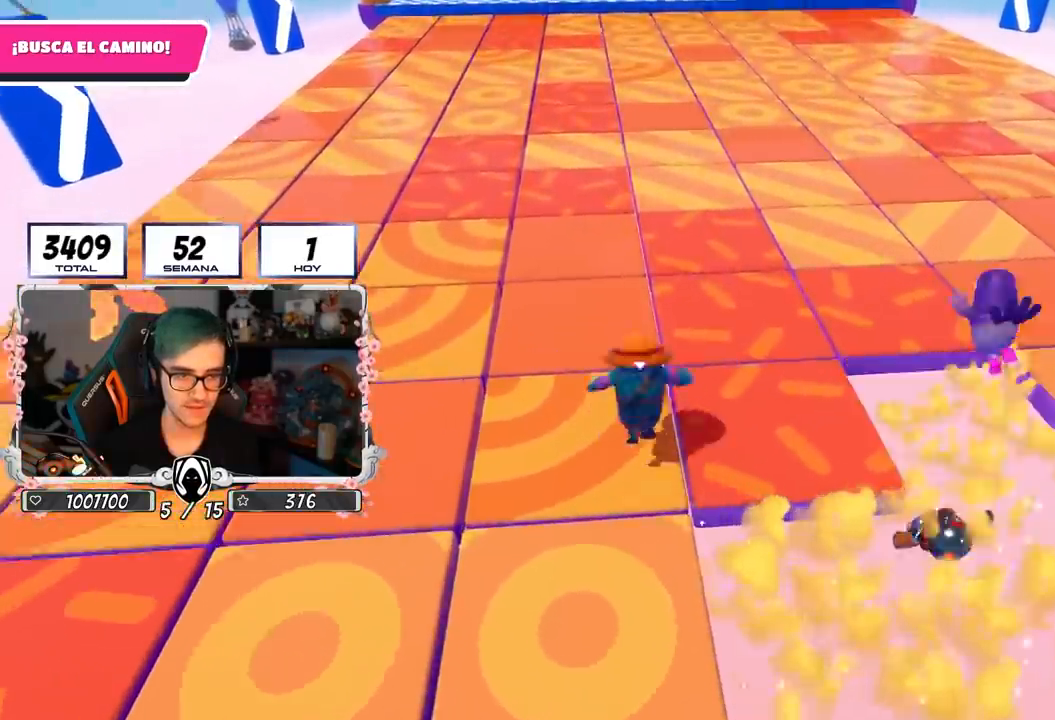
{"buttons": [], "left_stick": "up", "right_stick": "center", "events": [[100, "SQUARE", "up"], [167, "SQUARE", "down"], [283, "SQUARE", "up"]]}
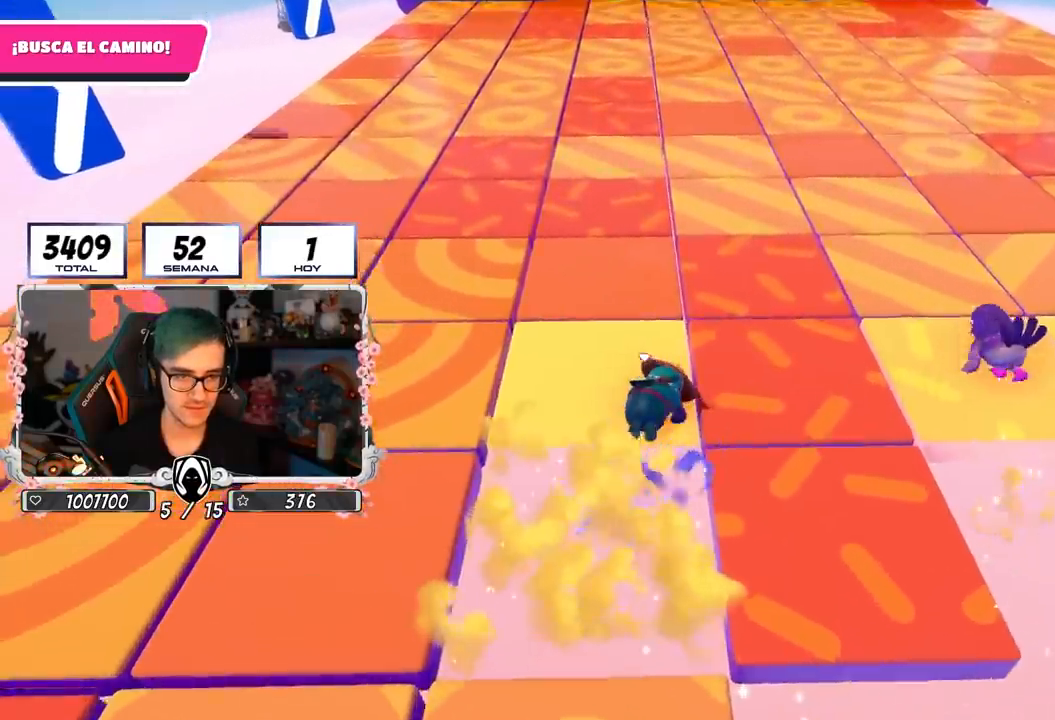
{"buttons": [], "left_stick": "up-left", "right_stick": "center", "events": [[217, "right_stick", "right"], [383, "right_stick", "center"], [450, "left_stick", "up-left"]]}
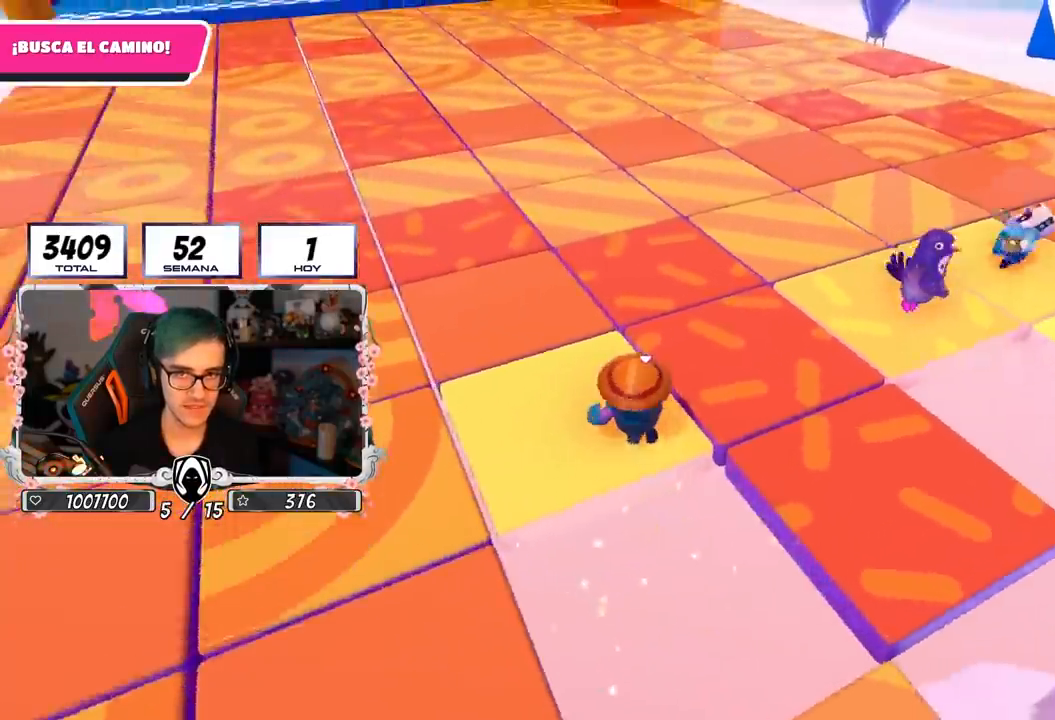
{"buttons": [], "left_stick": "right", "right_stick": "center", "events": [[200, "left_stick", "up"], [350, "left_stick", "right"]]}
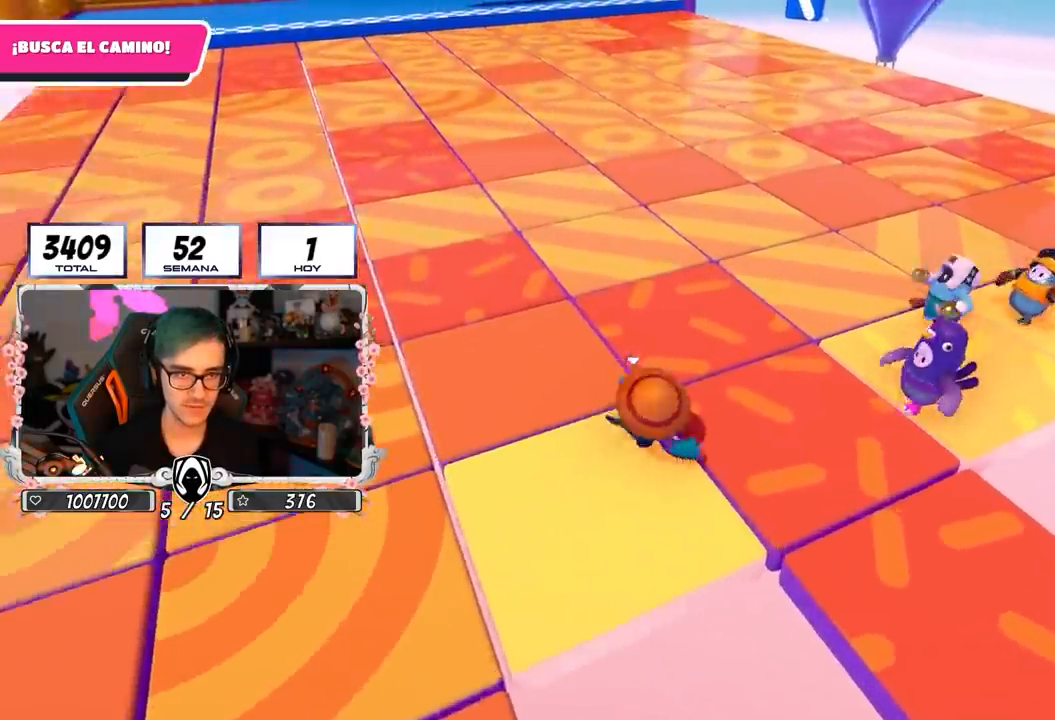
{"buttons": [], "left_stick": "center", "right_stick": "center", "events": [[133, "left_stick", "down-left"], [183, "right_stick", "left"], [400, "right_stick", "center"], [483, "left_stick", "center"]]}
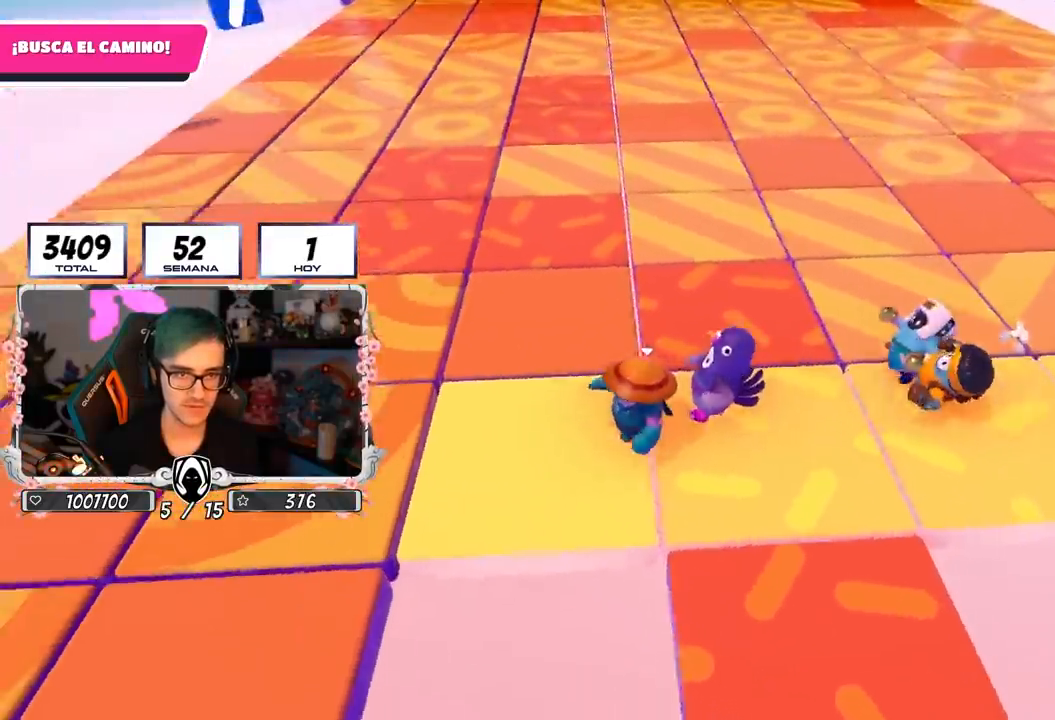
{"buttons": [], "left_stick": "left", "right_stick": "center", "events": [[133, "left_stick", "left"], [300, "left_stick", "center"], [383, "left_stick", "left"]]}
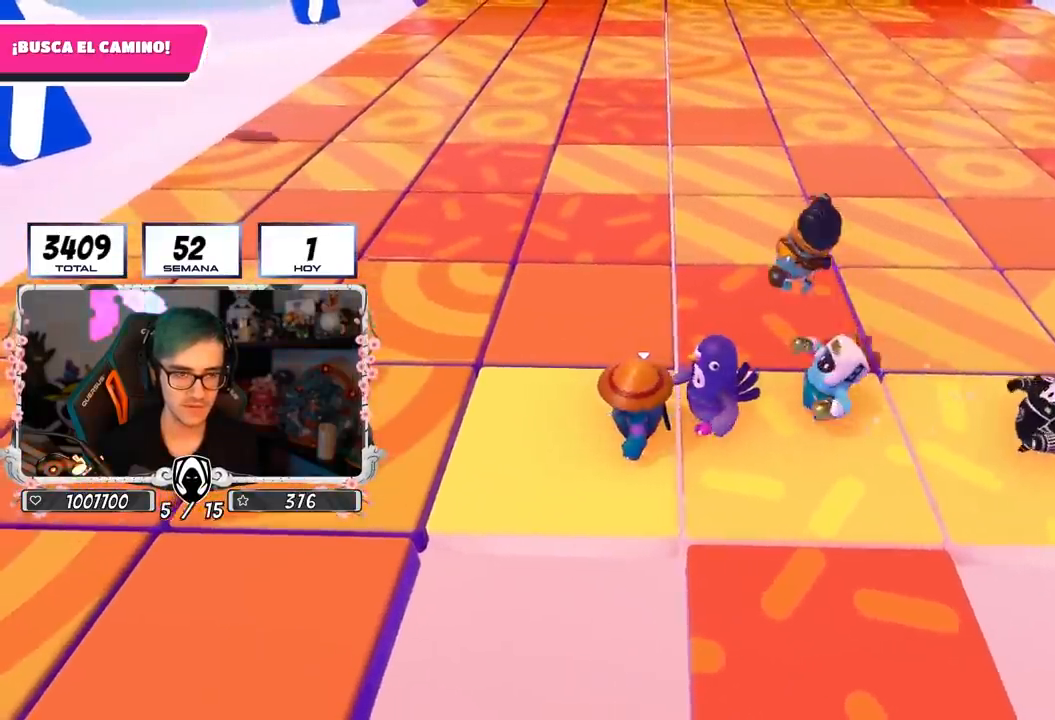
{"buttons": [], "left_stick": "center", "right_stick": "center", "events": [[50, "left_stick", "center"], [183, "L2", "down"], [217, "left_stick", "left"], [333, "L2", "up"], [333, "left_stick", "center"]]}
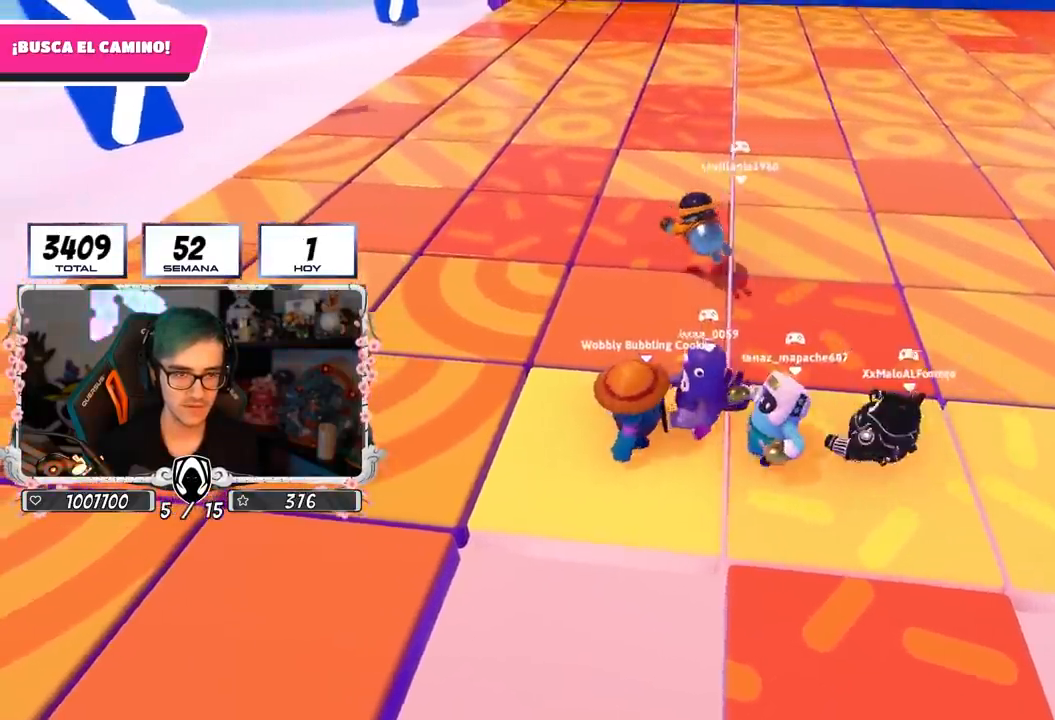
{"buttons": [], "left_stick": "up-right", "right_stick": "center", "events": [[17, "left_stick", "left"], [167, "left_stick", "center"], [317, "L2", "down"], [350, "left_stick", "down-right"], [450, "L2", "up"], [467, "left_stick", "up-right"]]}
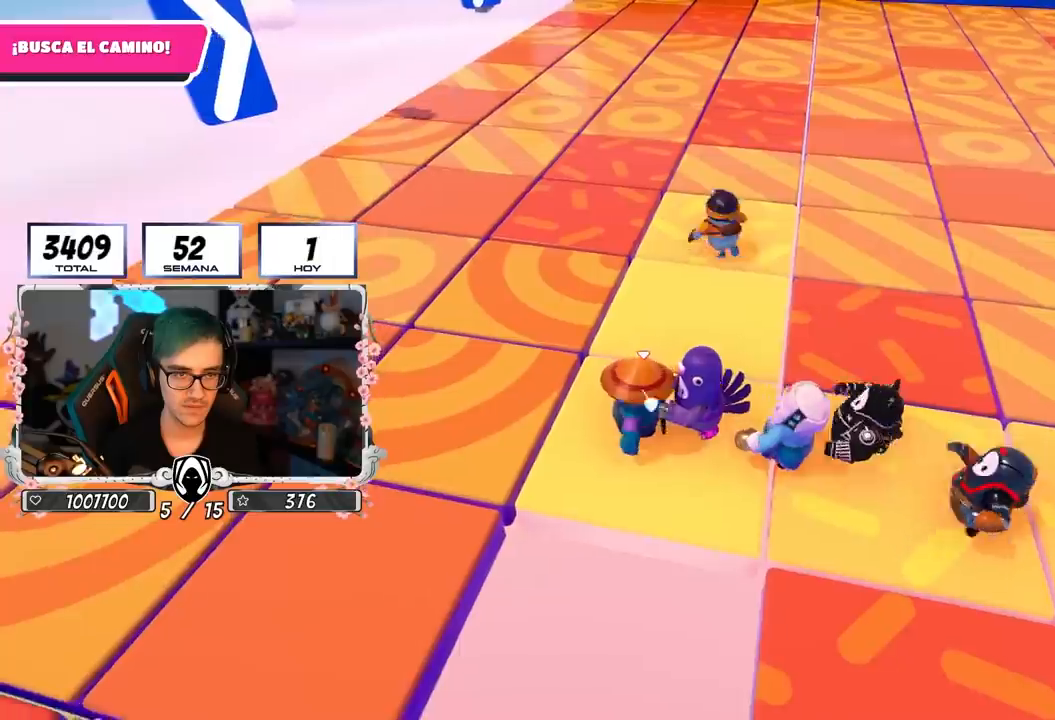
{"buttons": [], "left_stick": "up-right", "right_stick": "down", "events": [[150, "right_stick", "down"]]}
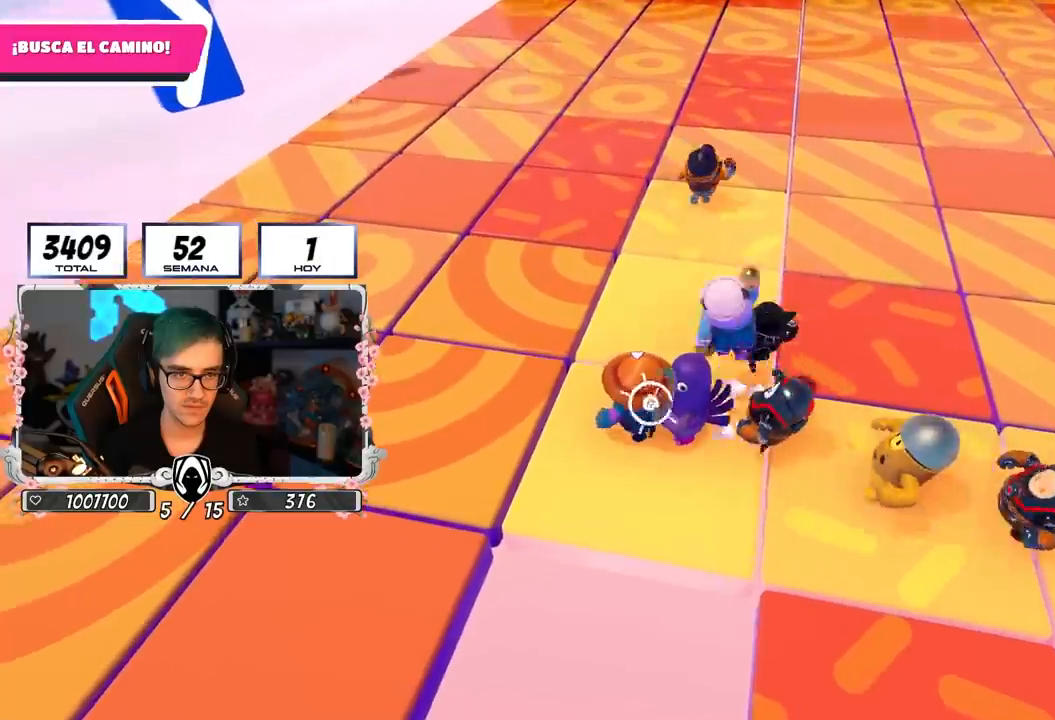
{"buttons": [], "left_stick": "up", "right_stick": "center", "events": [[33, "right_stick", "center"], [433, "left_stick", "up"]]}
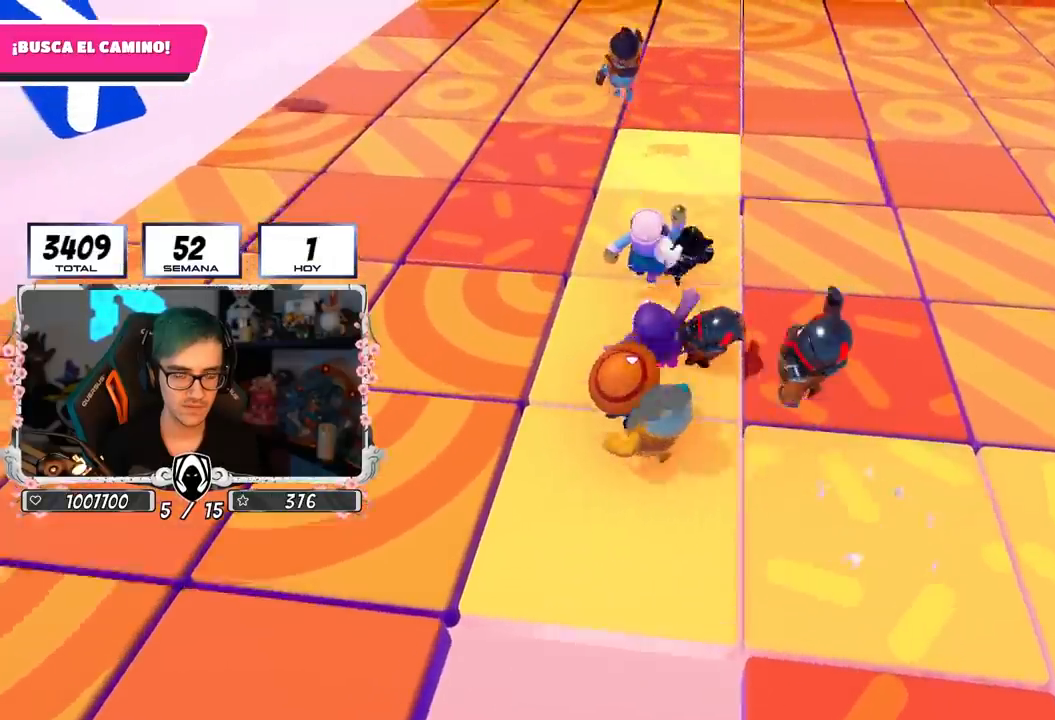
{"buttons": [], "left_stick": "up", "right_stick": "center", "events": []}
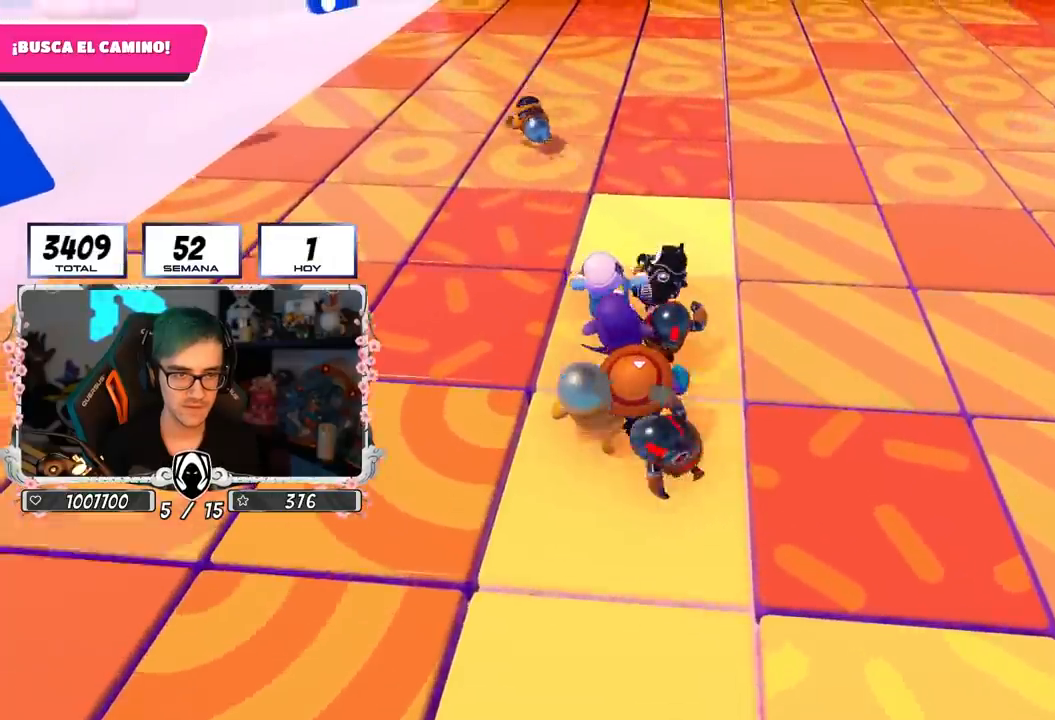
{"buttons": [], "left_stick": "up", "right_stick": "center", "events": [[183, "left_stick", "center"], [250, "left_stick", "up"]]}